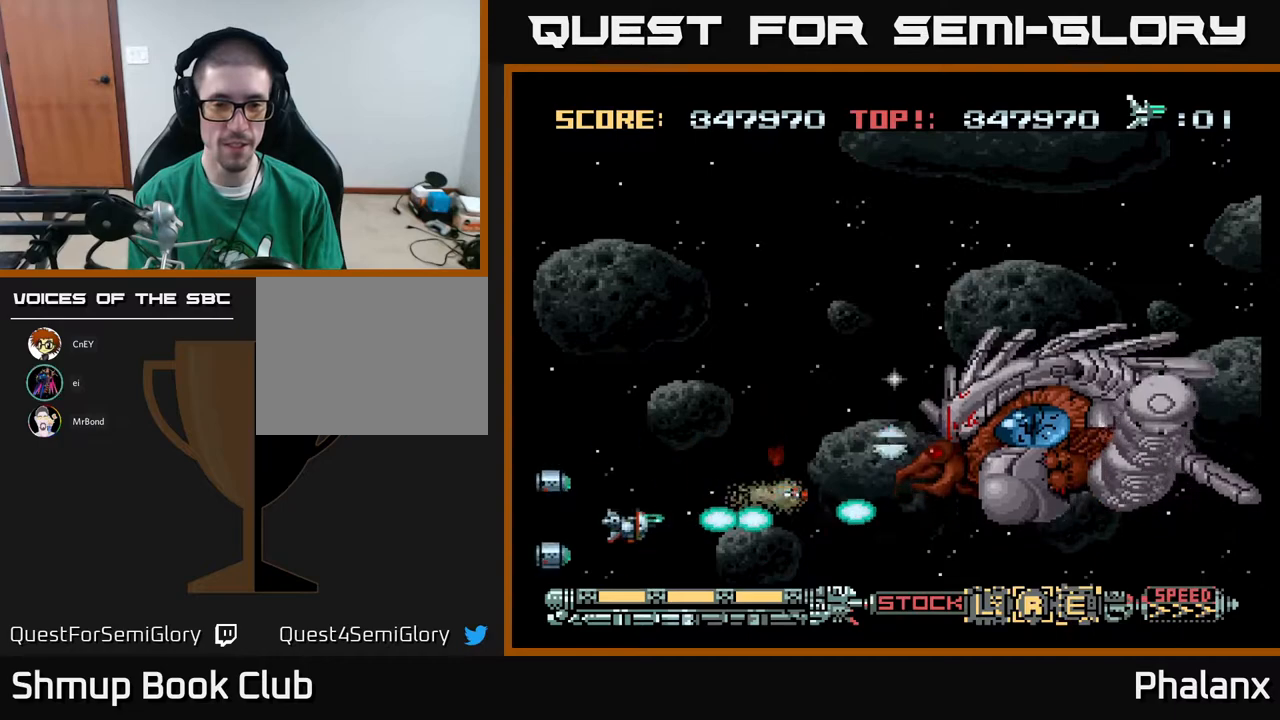
Gameplay with a controller (Xbox layout); each line is a JSON object with the inputs held at the frame after it. "events" lists button and stick changes between this image and that frame as [ms after this image, input, new state], when the widget could be followed in between. Not read: left_stick.
{"buttons": ["A", "DPAD_UP", "DPAD_RIGHT"], "right_stick": "center", "events": [[117, "DPAD_UP", "down"], [183, "DPAD_LEFT", "up"], [267, "DPAD_RIGHT", "down"], [400, "DPAD_UP", "up"], [433, "DPAD_UP", "down"]]}
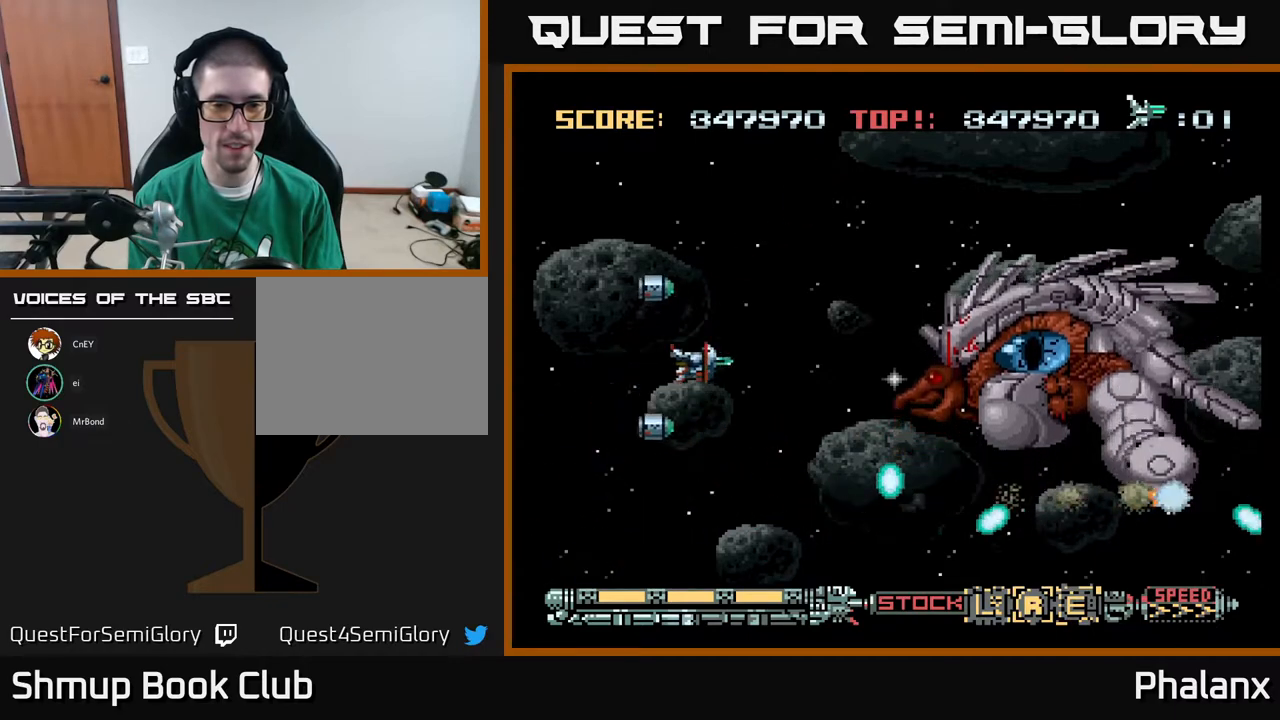
{"buttons": ["A"], "right_stick": "center", "events": [[100, "DPAD_UP", "up"], [200, "DPAD_RIGHT", "up"]]}
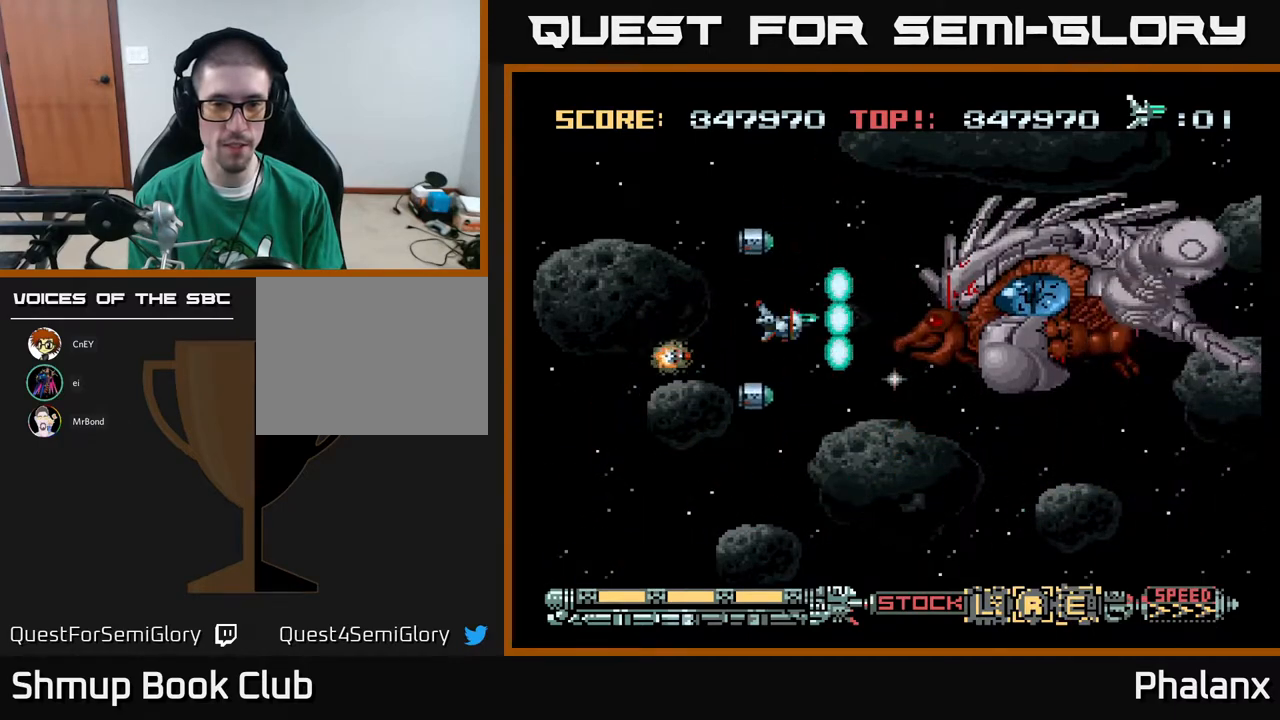
{"buttons": ["A"], "right_stick": "center", "events": []}
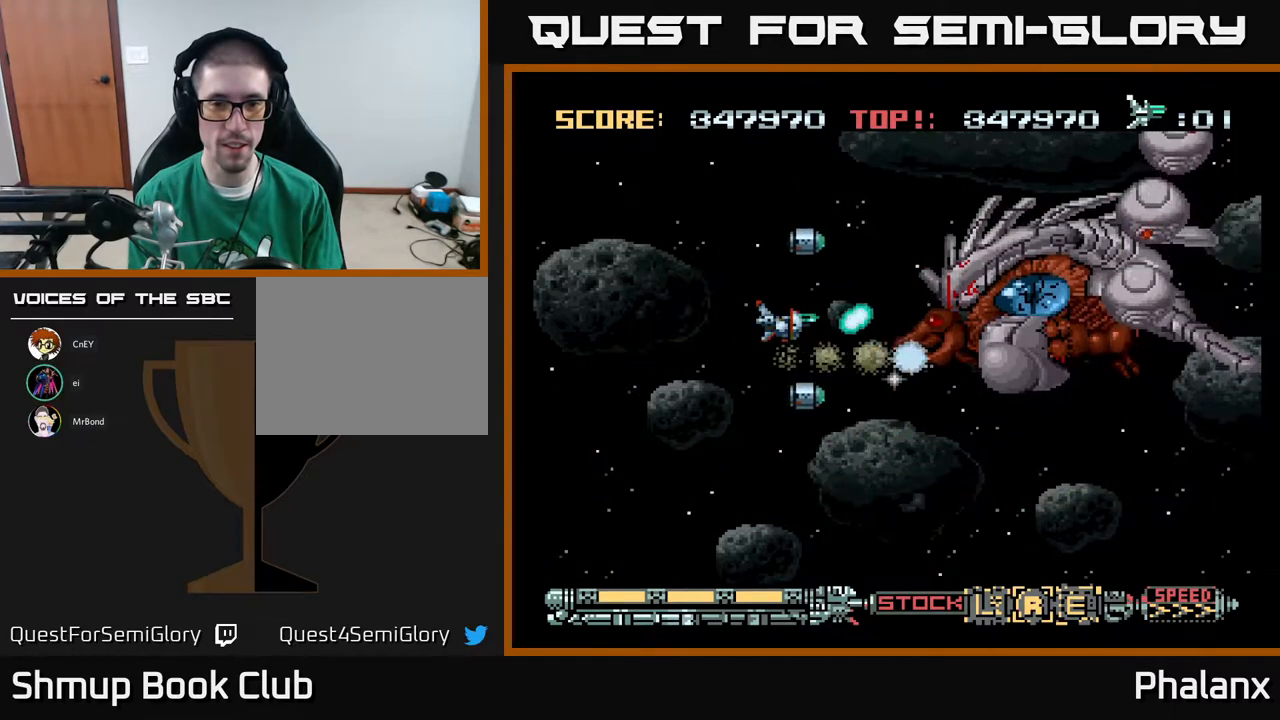
{"buttons": ["A"], "right_stick": "center", "events": [[150, "DPAD_LEFT", "down"], [283, "DPAD_LEFT", "up"]]}
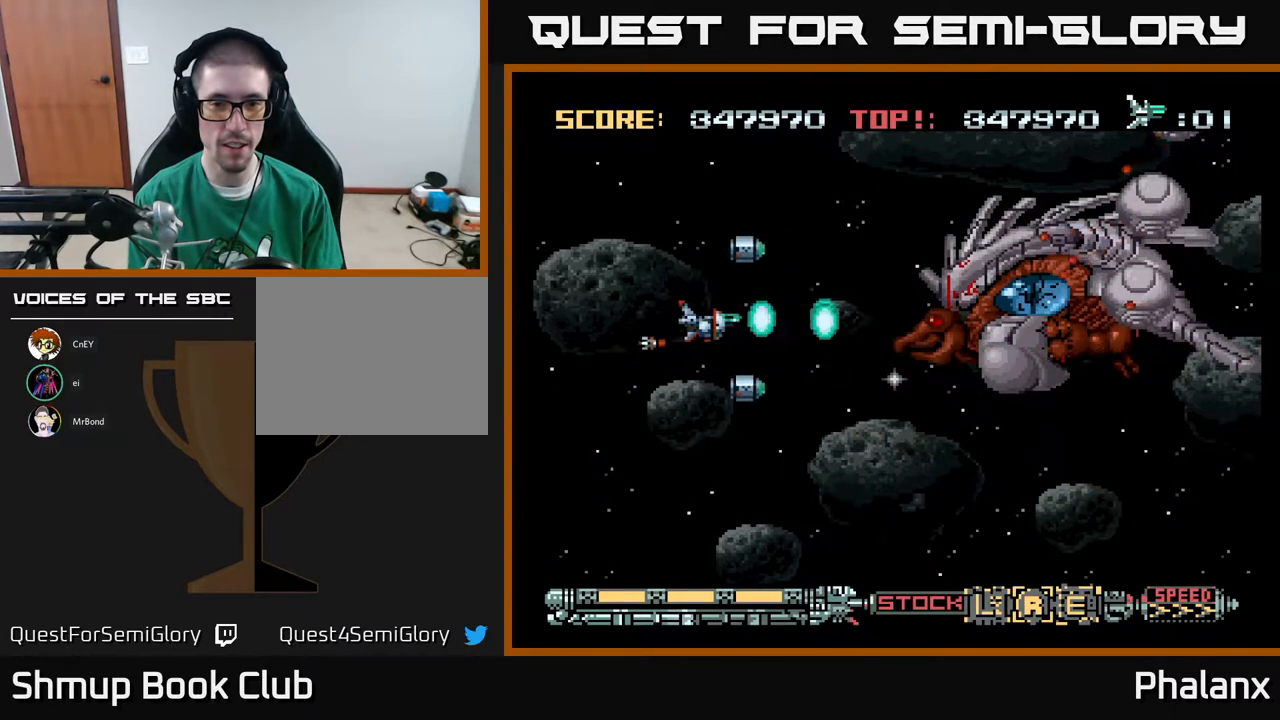
{"buttons": ["A"], "right_stick": "center", "events": []}
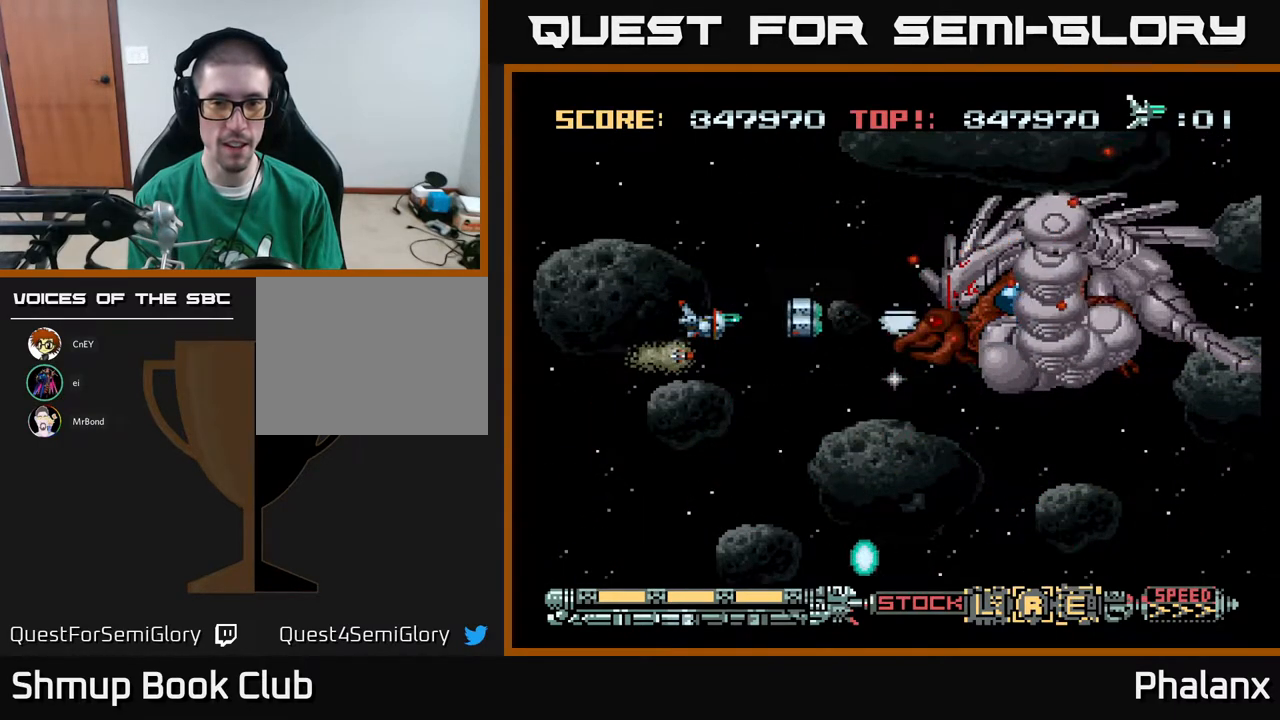
{"buttons": ["A"], "right_stick": "center", "events": [[150, "DPAD_LEFT", "down"], [300, "DPAD_LEFT", "up"], [350, "DPAD_DOWN", "down"], [400, "DPAD_DOWN", "up"]]}
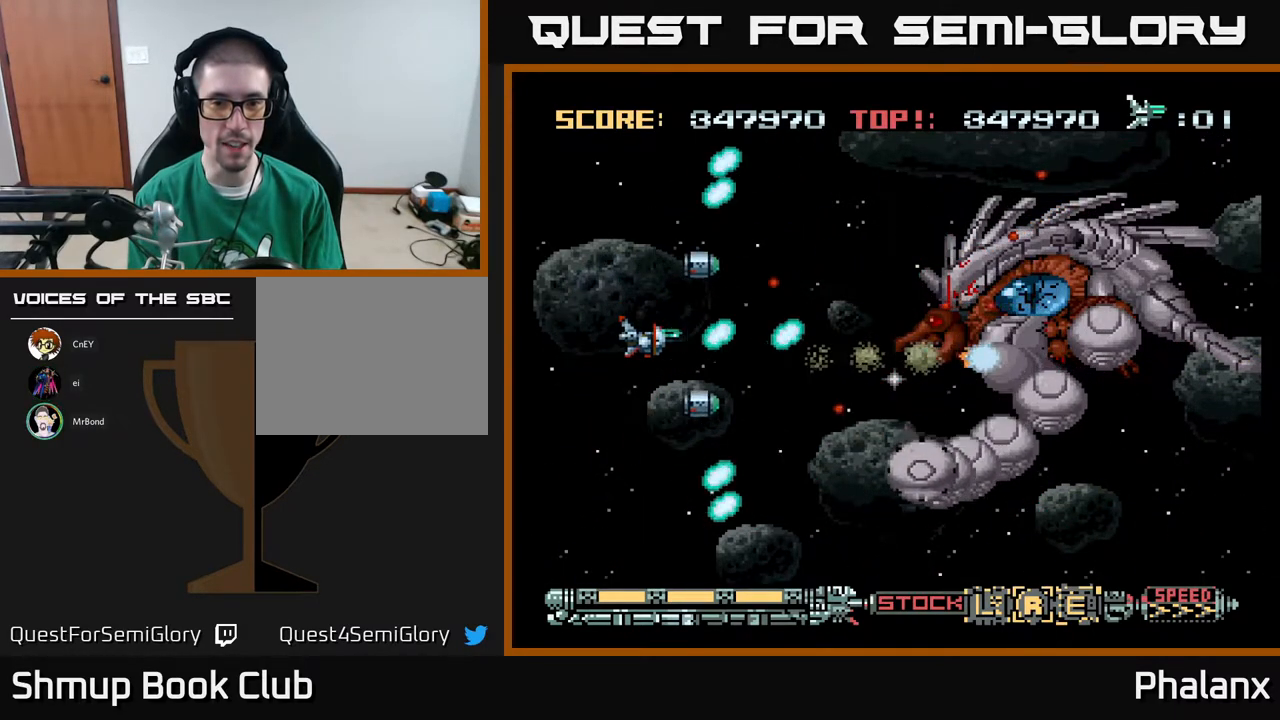
{"buttons": ["A"], "right_stick": "center", "events": [[117, "DPAD_DOWN", "down"], [183, "DPAD_DOWN", "up"]]}
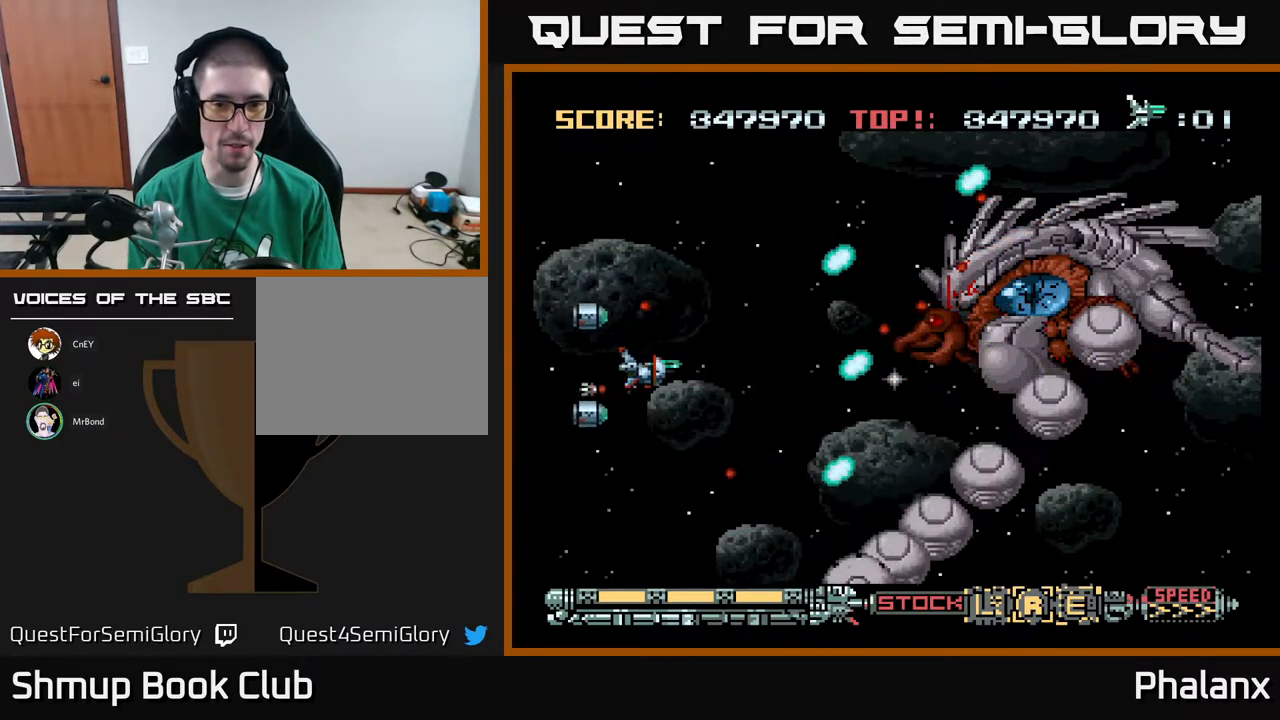
{"buttons": ["A"], "right_stick": "center", "events": [[233, "X", "down"], [367, "X", "up"]]}
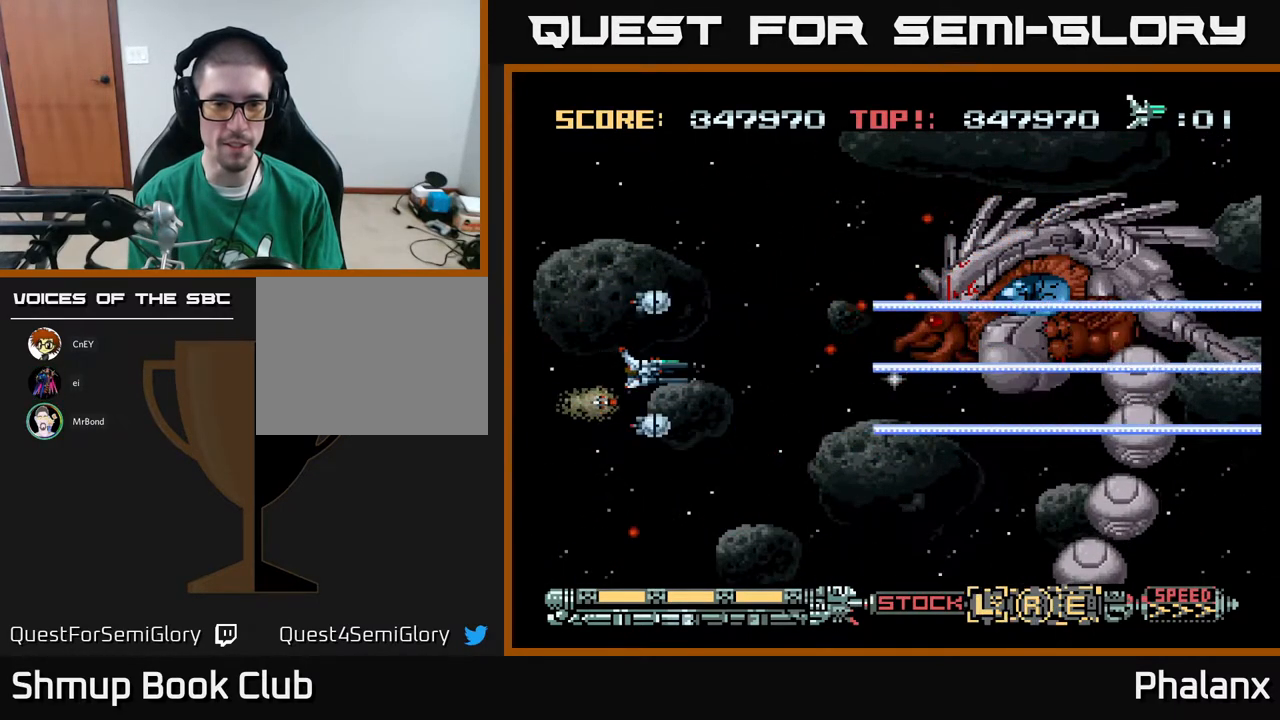
{"buttons": ["A"], "right_stick": "center", "events": [[17, "DPAD_UP", "down"], [117, "DPAD_UP", "up"]]}
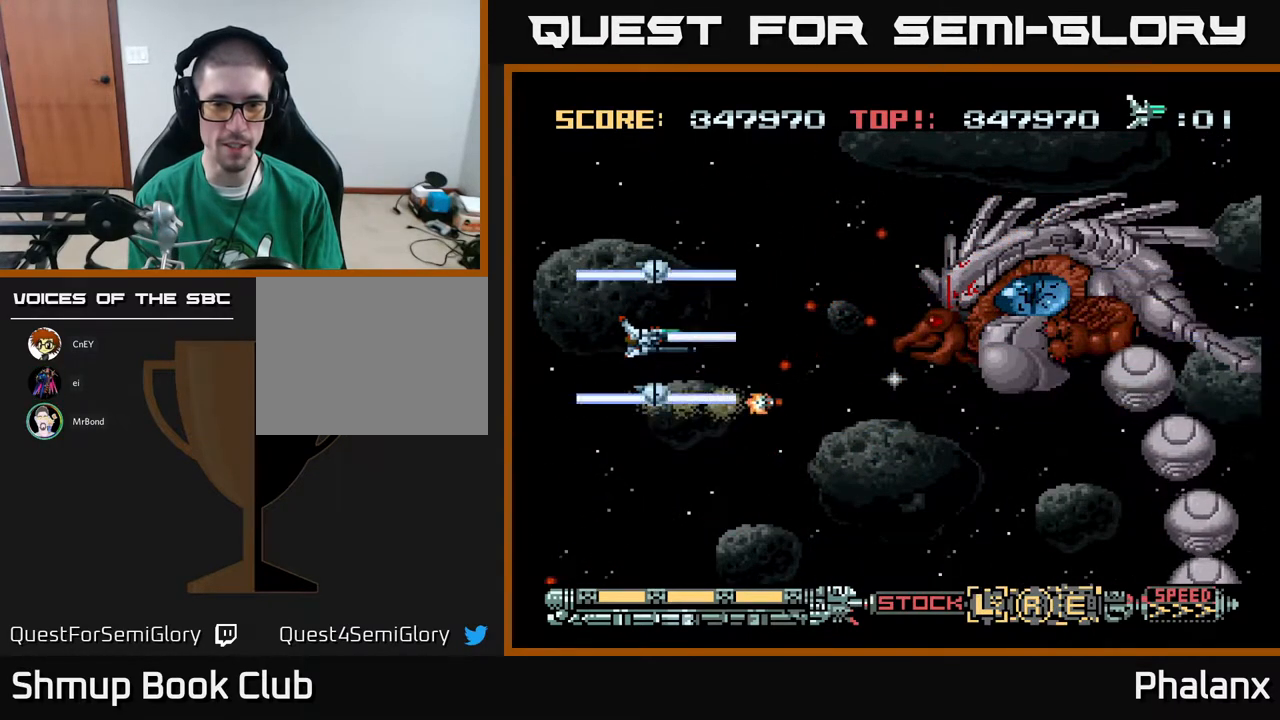
{"buttons": ["A"], "right_stick": "center", "events": []}
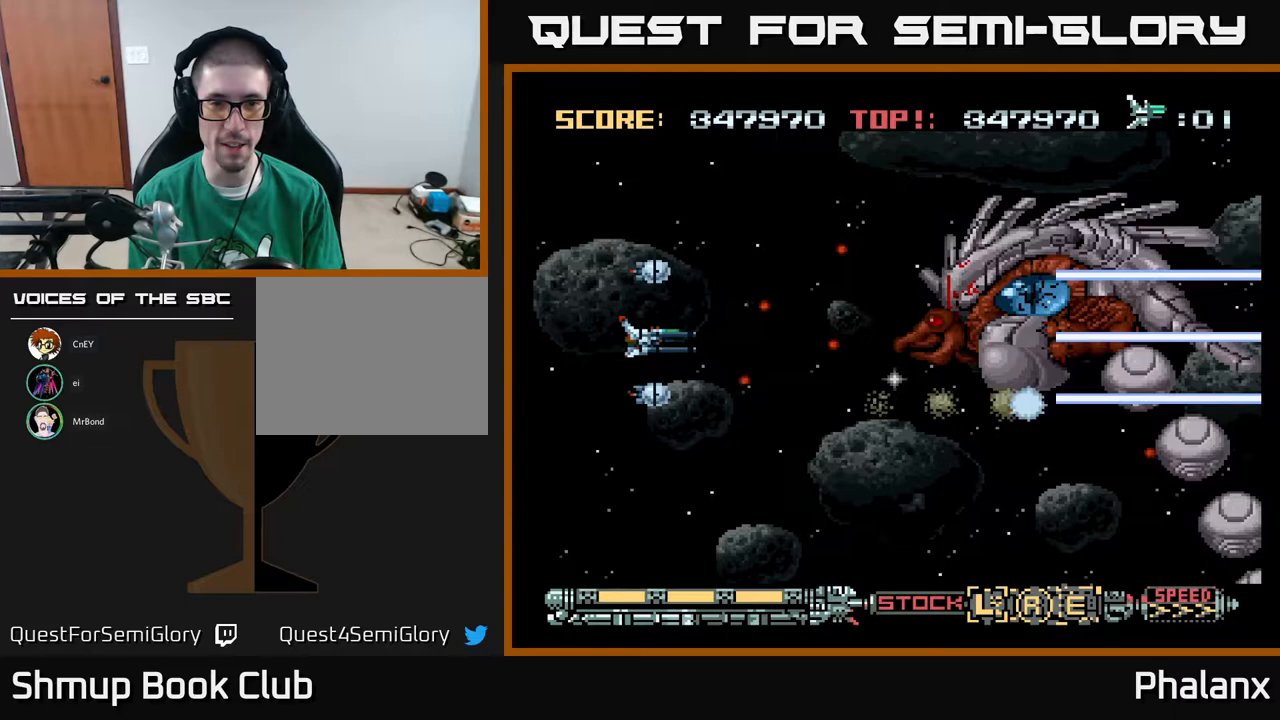
{"buttons": ["A"], "right_stick": "center", "events": []}
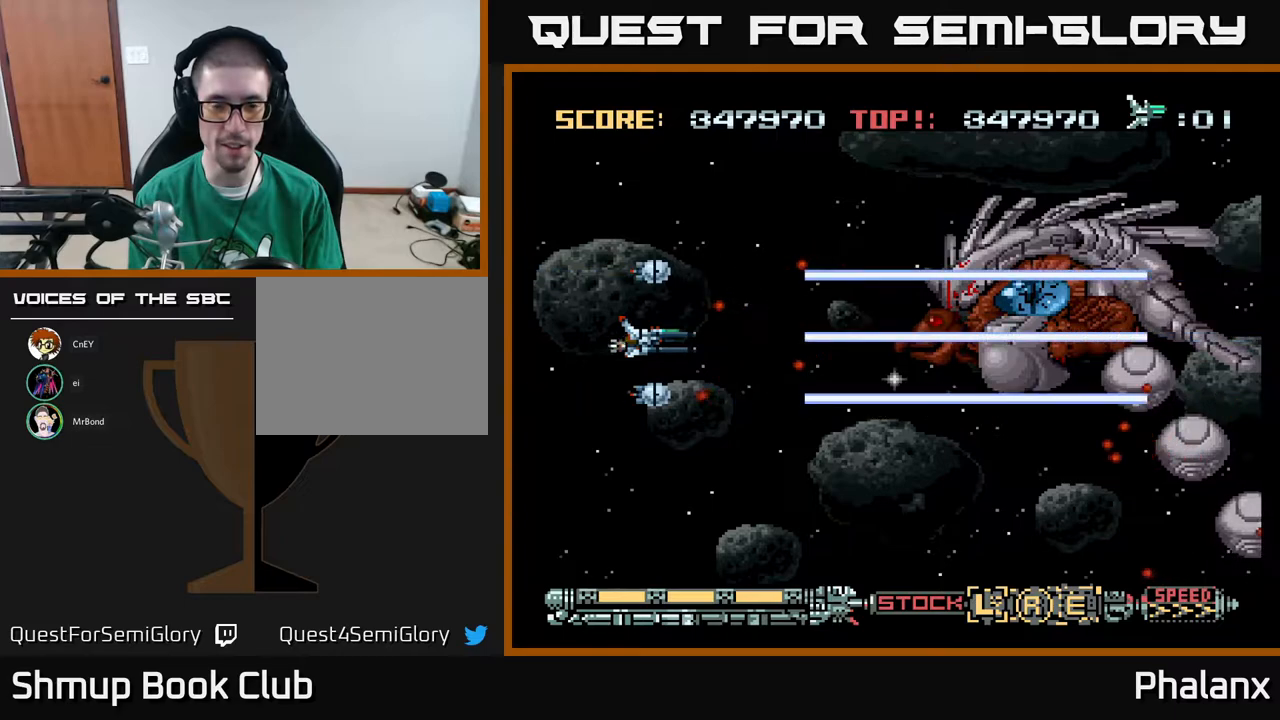
{"buttons": ["A", "DPAD_RIGHT"], "right_stick": "center", "events": [[17, "DPAD_RIGHT", "down"], [183, "DPAD_RIGHT", "up"], [417, "DPAD_RIGHT", "down"]]}
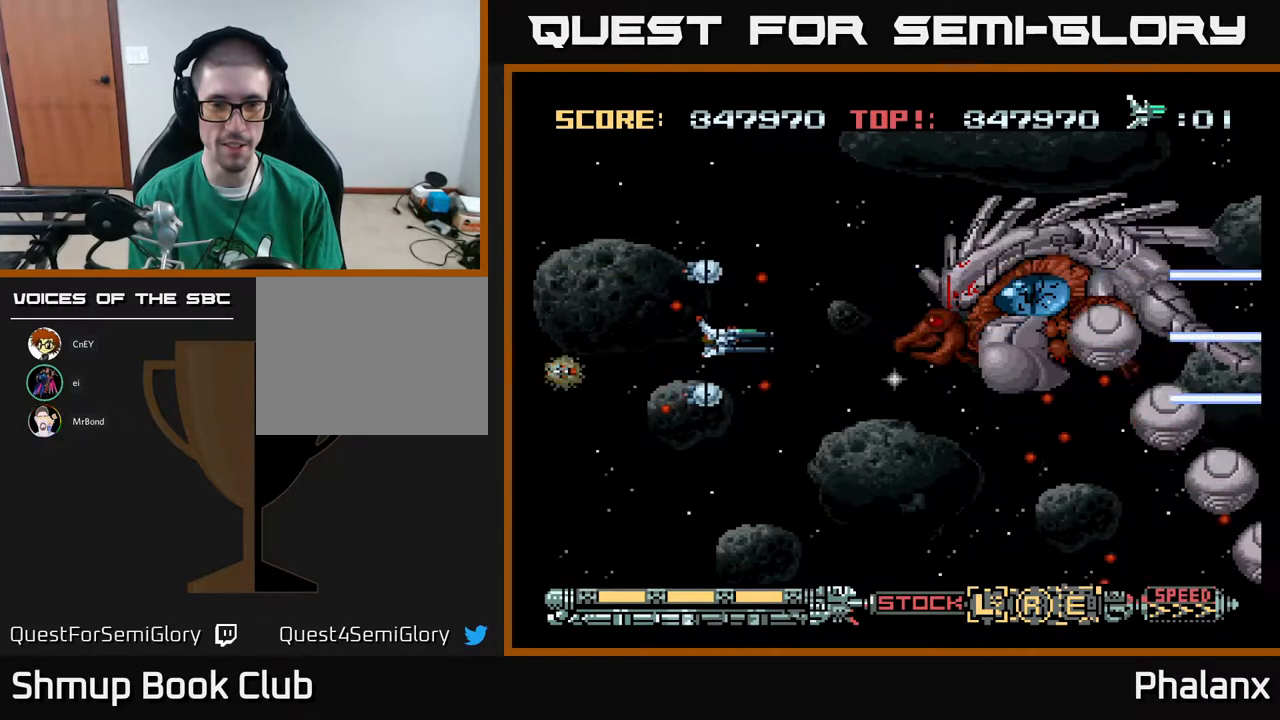
{"buttons": ["A", "DPAD_UP", "DPAD_RIGHT"], "right_stick": "center", "events": [[250, "DPAD_RIGHT", "up"], [433, "DPAD_UP", "down"], [500, "DPAD_RIGHT", "down"]]}
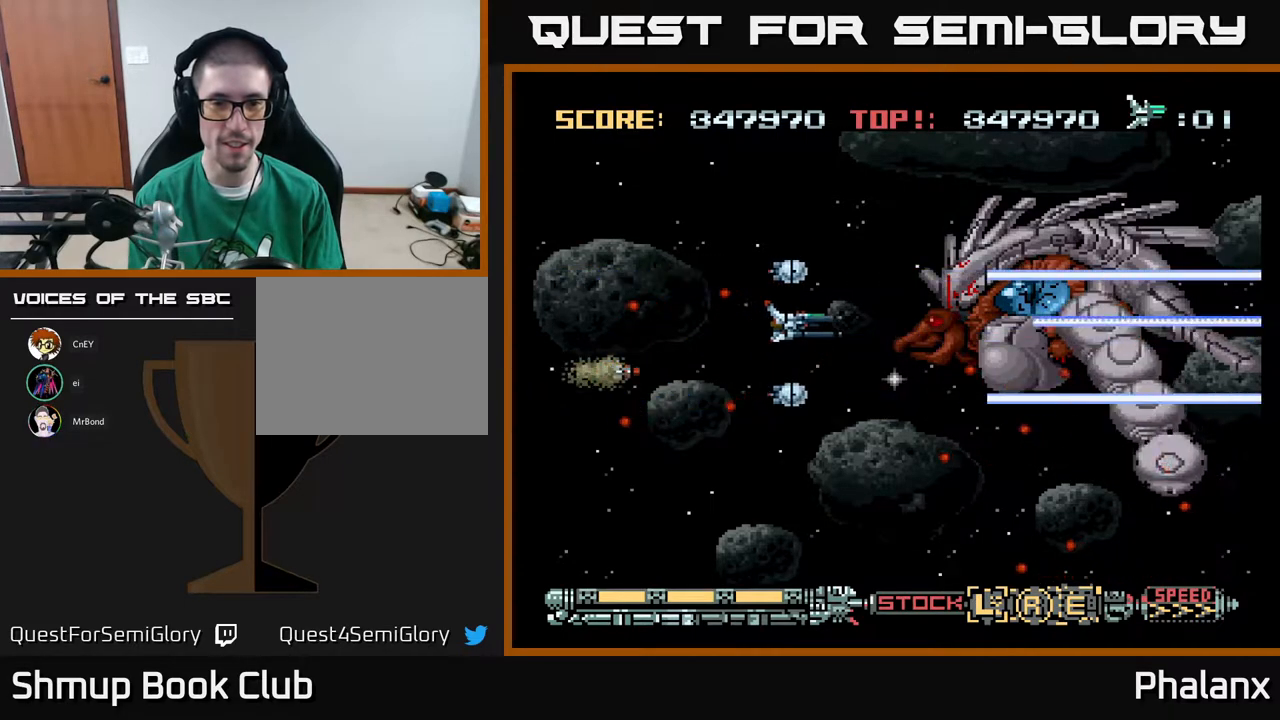
{"buttons": ["A"], "right_stick": "center", "events": [[50, "DPAD_UP", "up"], [117, "DPAD_RIGHT", "up"], [117, "DPAD_UP", "down"], [200, "DPAD_LEFT", "down"], [300, "DPAD_UP", "up"], [333, "DPAD_LEFT", "up"]]}
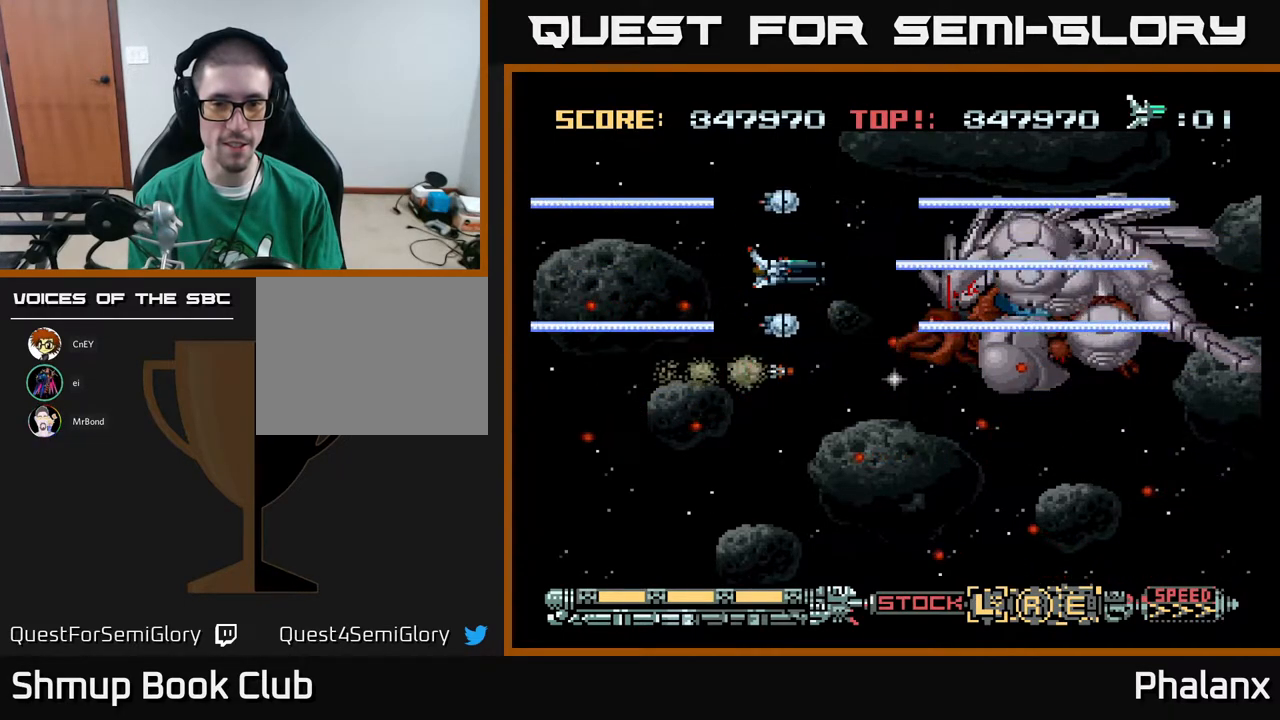
{"buttons": ["A"], "right_stick": "center", "events": [[283, "DPAD_LEFT", "down"], [467, "DPAD_LEFT", "up"]]}
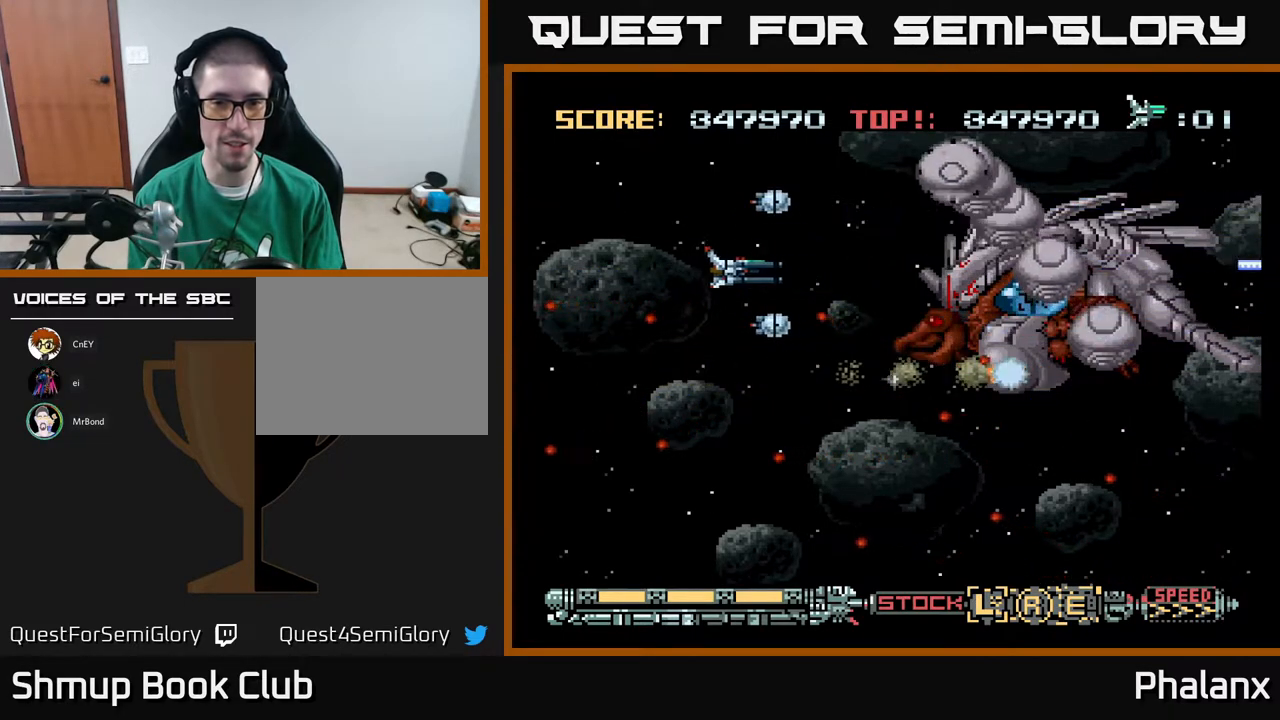
{"buttons": ["A"], "right_stick": "center", "events": [[83, "DPAD_LEFT", "down"], [100, "DPAD_DOWN", "down"], [250, "DPAD_LEFT", "up"], [350, "DPAD_DOWN", "up"]]}
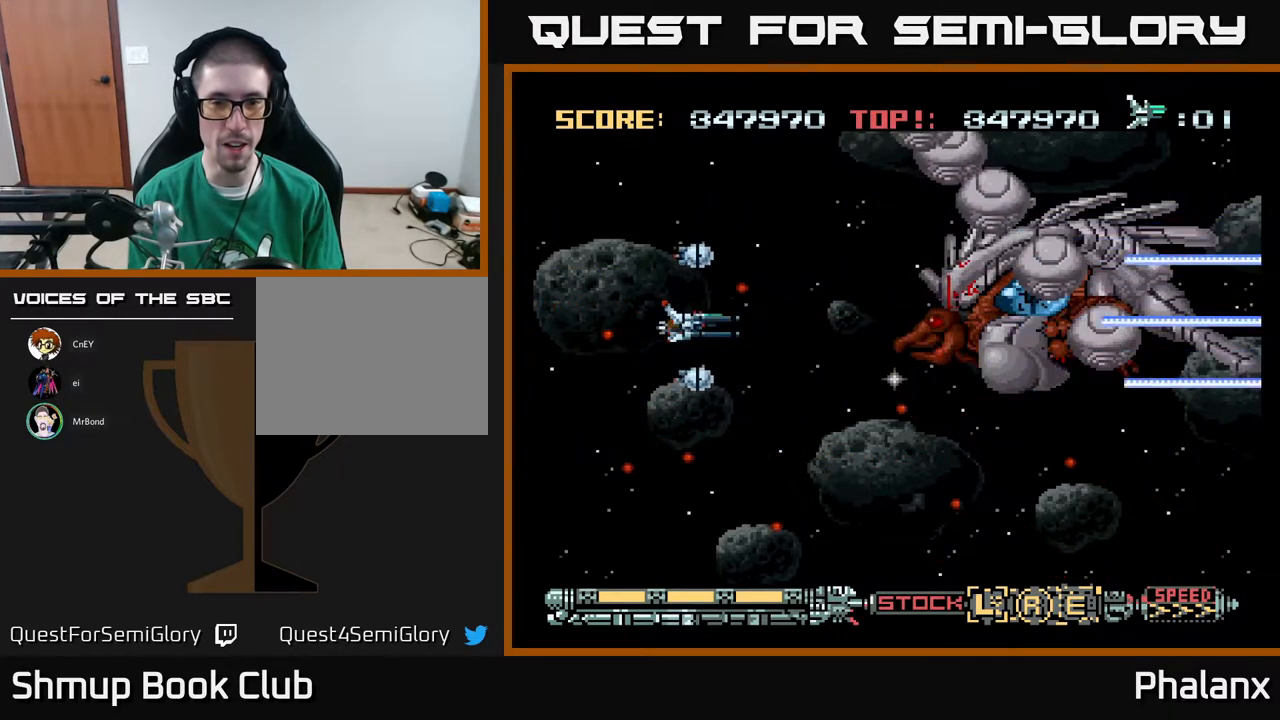
{"buttons": ["A"], "right_stick": "center", "events": []}
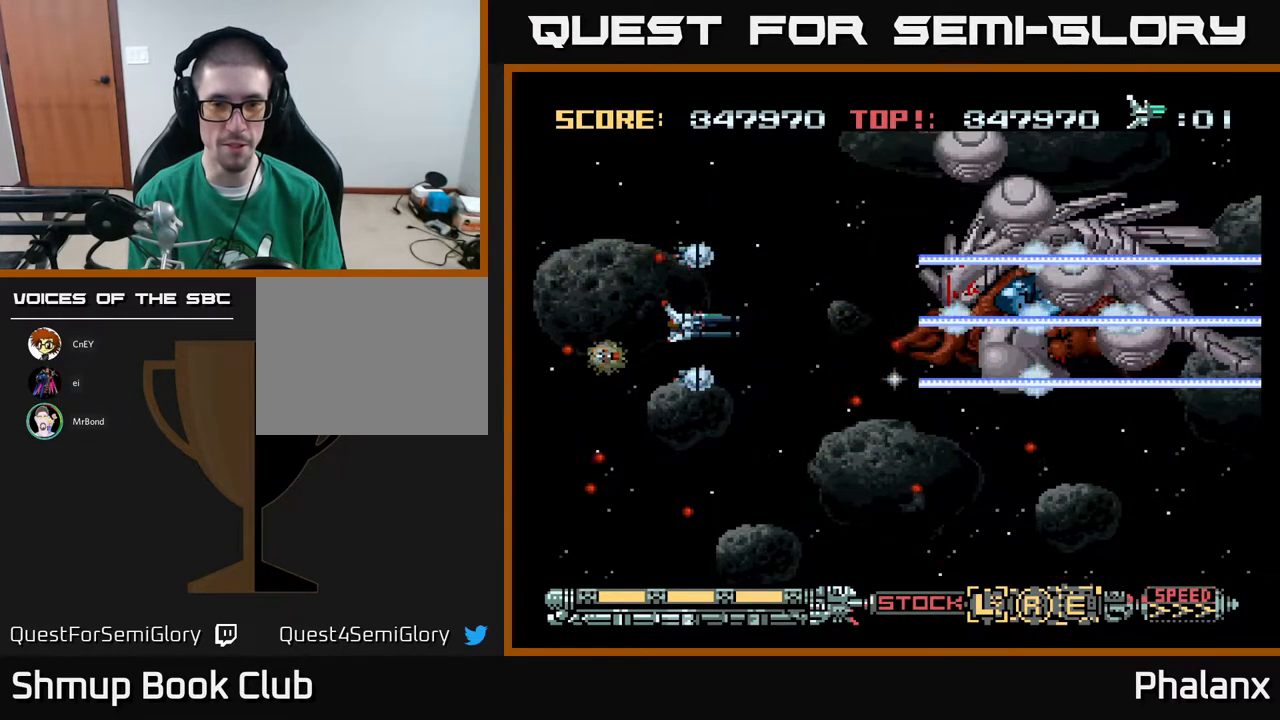
{"buttons": ["A"], "right_stick": "center", "events": [[283, "DPAD_DOWN", "down"], [433, "DPAD_DOWN", "up"]]}
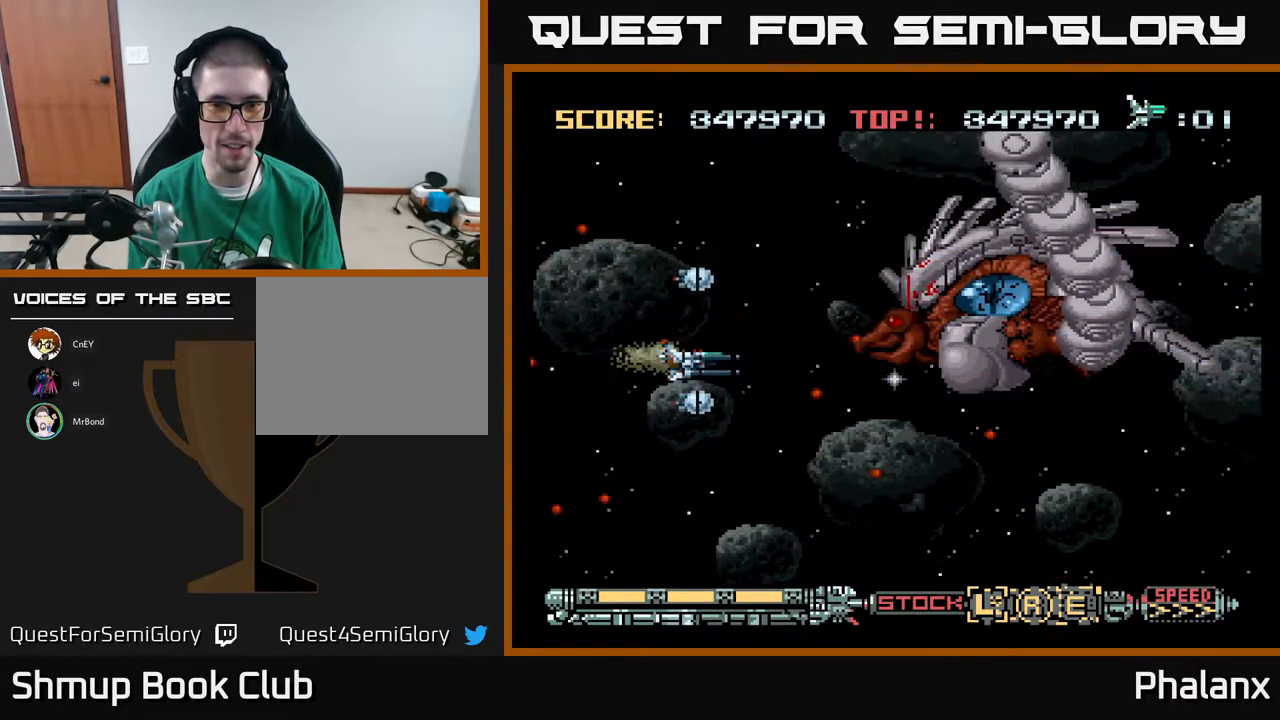
{"buttons": ["A", "DPAD_DOWN", "DPAD_LEFT"], "right_stick": "center", "events": [[167, "DPAD_LEFT", "down"], [317, "DPAD_DOWN", "down"], [350, "DPAD_LEFT", "up"], [500, "DPAD_LEFT", "down"]]}
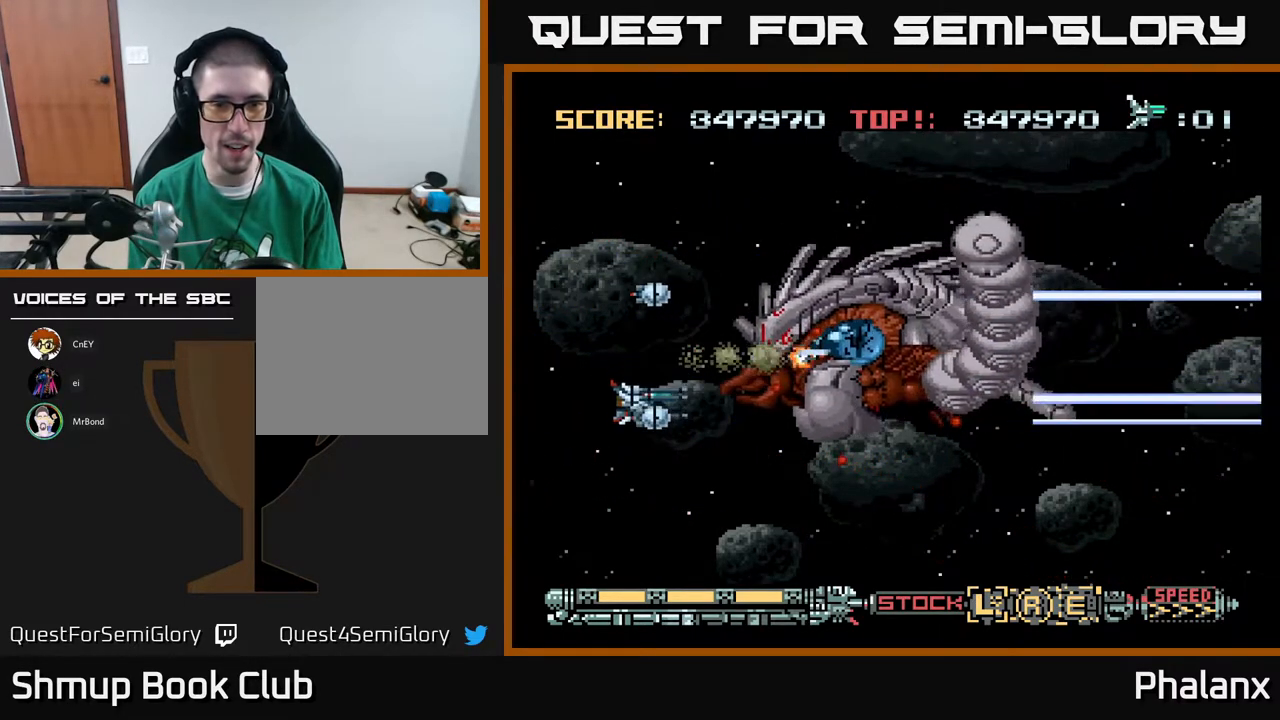
{"buttons": ["A", "DPAD_UP", "DPAD_LEFT"], "right_stick": "center", "events": [[33, "DPAD_DOWN", "up"], [67, "DPAD_UP", "down"]]}
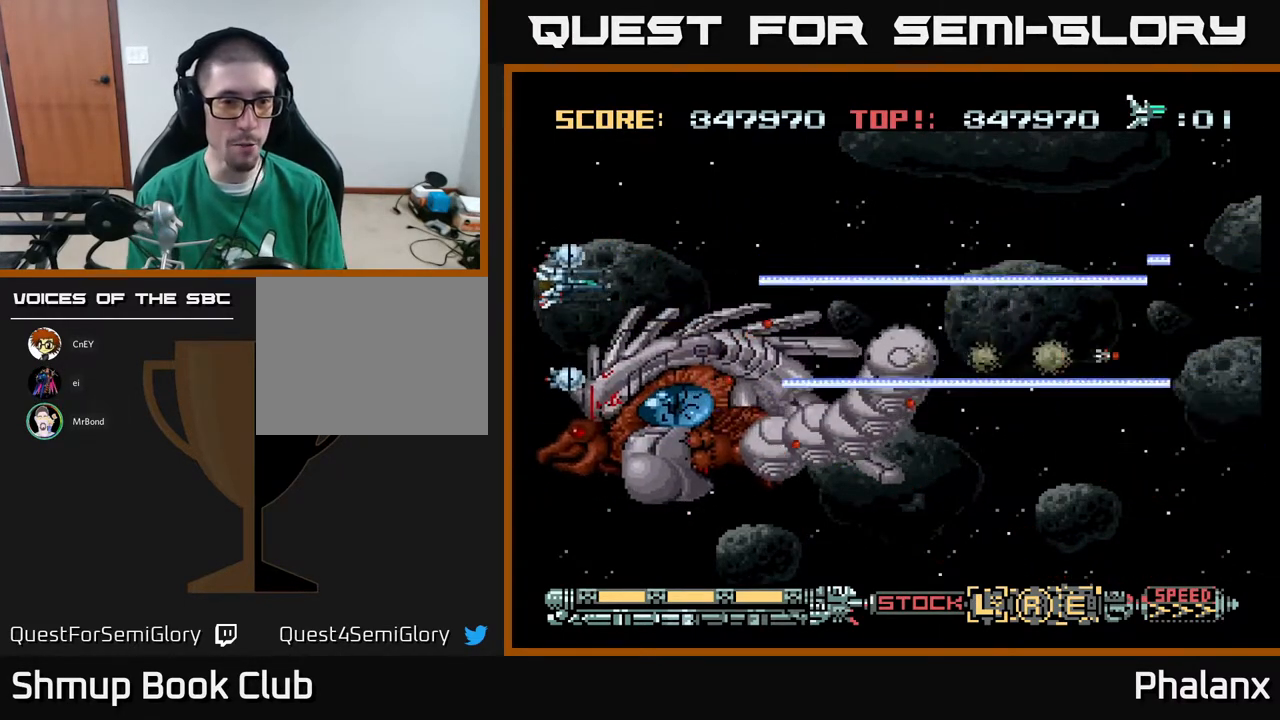
{"buttons": ["A", "DPAD_RIGHT"], "right_stick": "center", "events": [[17, "DPAD_LEFT", "up"], [250, "DPAD_RIGHT", "down"], [483, "DPAD_UP", "up"]]}
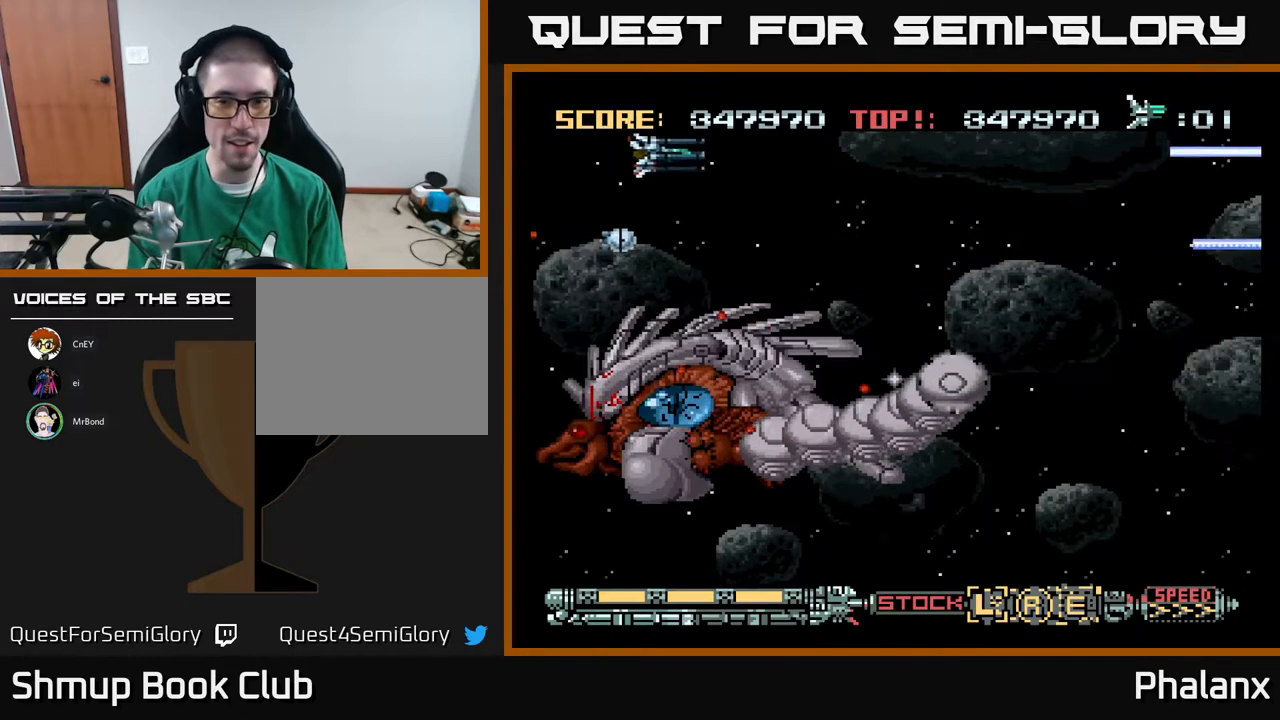
{"buttons": ["A", "DPAD_RIGHT"], "right_stick": "center", "events": [[17, "DPAD_RIGHT", "up"], [433, "DPAD_RIGHT", "down"]]}
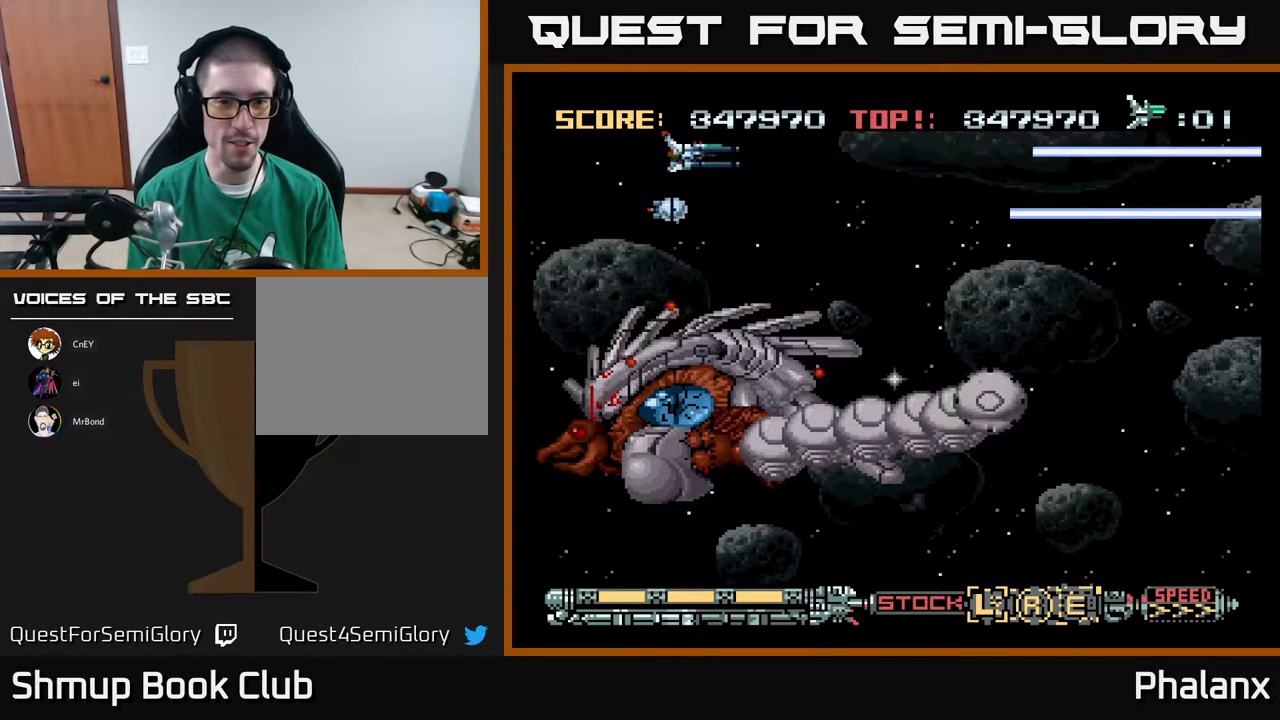
{"buttons": ["A"], "right_stick": "center", "events": [[233, "DPAD_RIGHT", "up"]]}
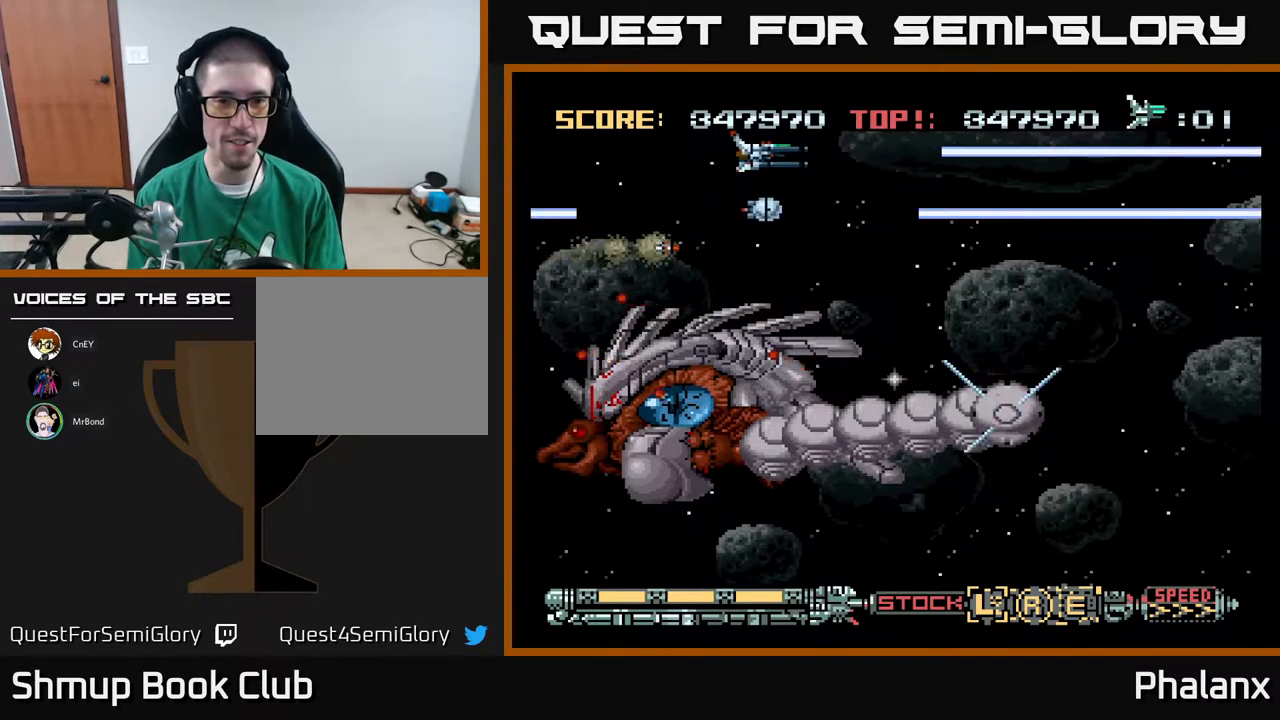
{"buttons": ["A", "DPAD_LEFT"], "right_stick": "center", "events": [[417, "DPAD_LEFT", "down"]]}
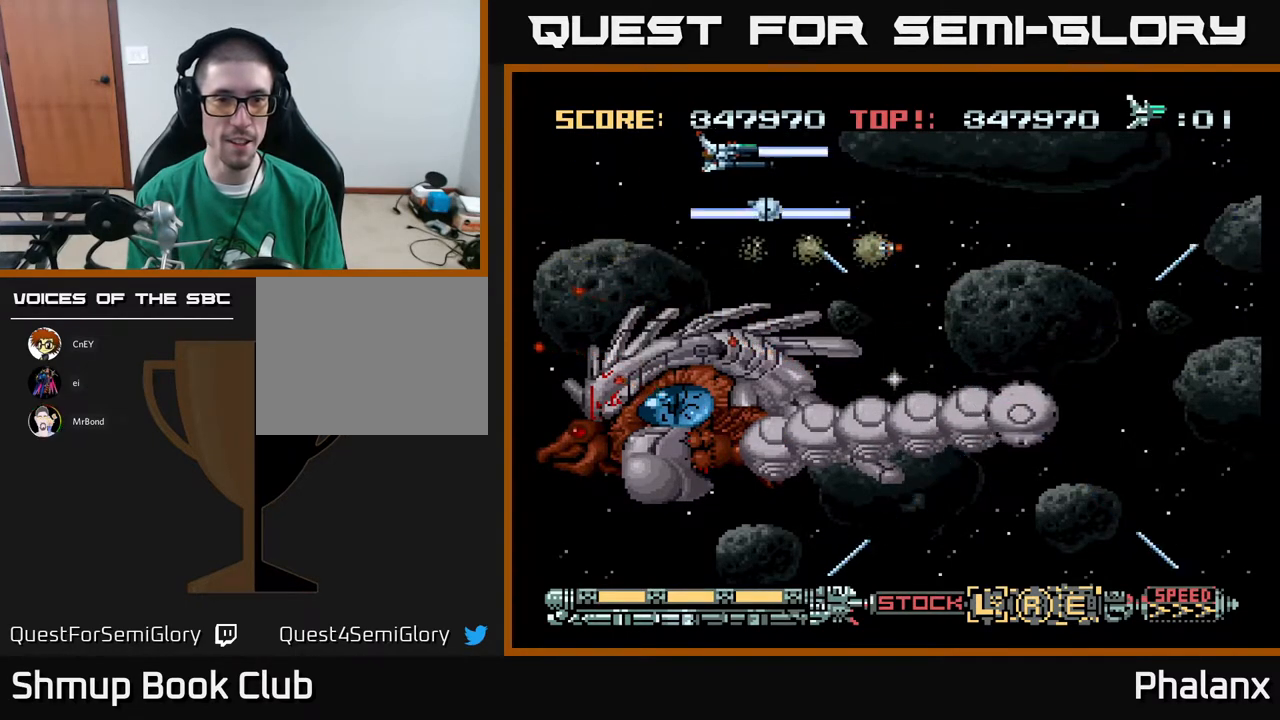
{"buttons": ["A"], "right_stick": "center", "events": [[133, "DPAD_DOWN", "down"], [217, "DPAD_LEFT", "up"], [350, "DPAD_DOWN", "up"]]}
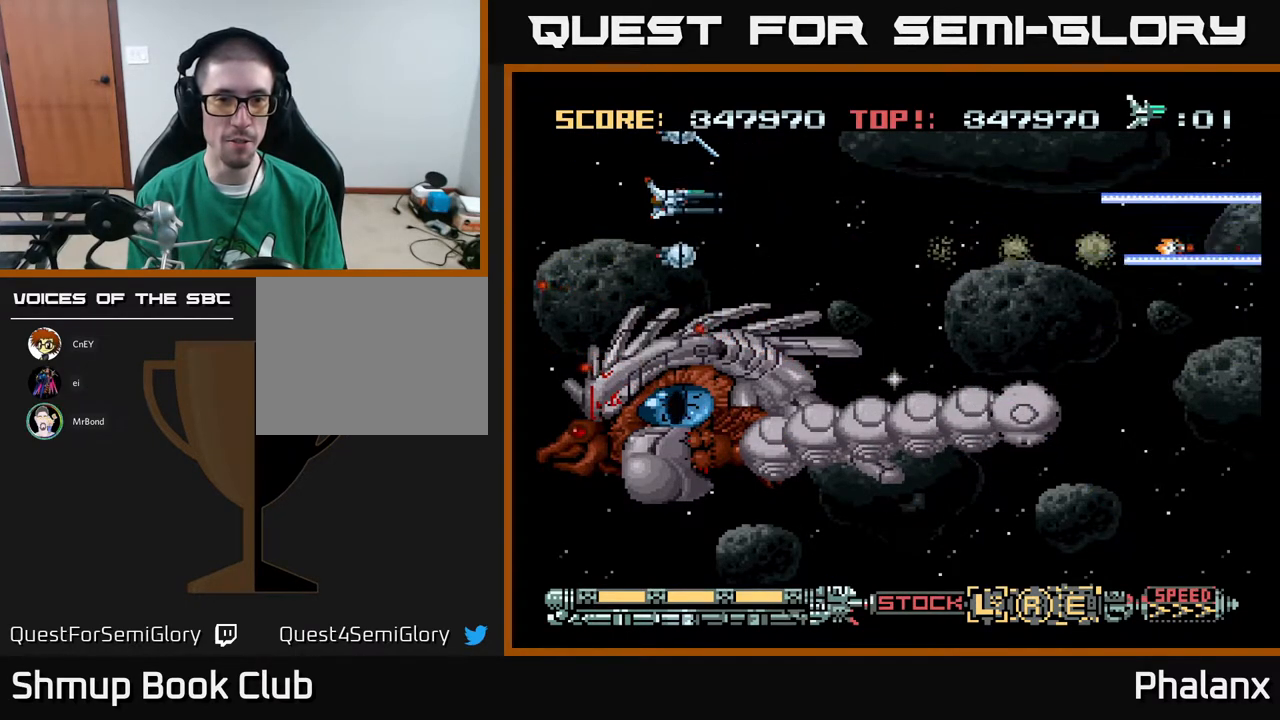
{"buttons": ["A", "DPAD_RIGHT"], "right_stick": "center", "events": [[250, "DPAD_RIGHT", "down"]]}
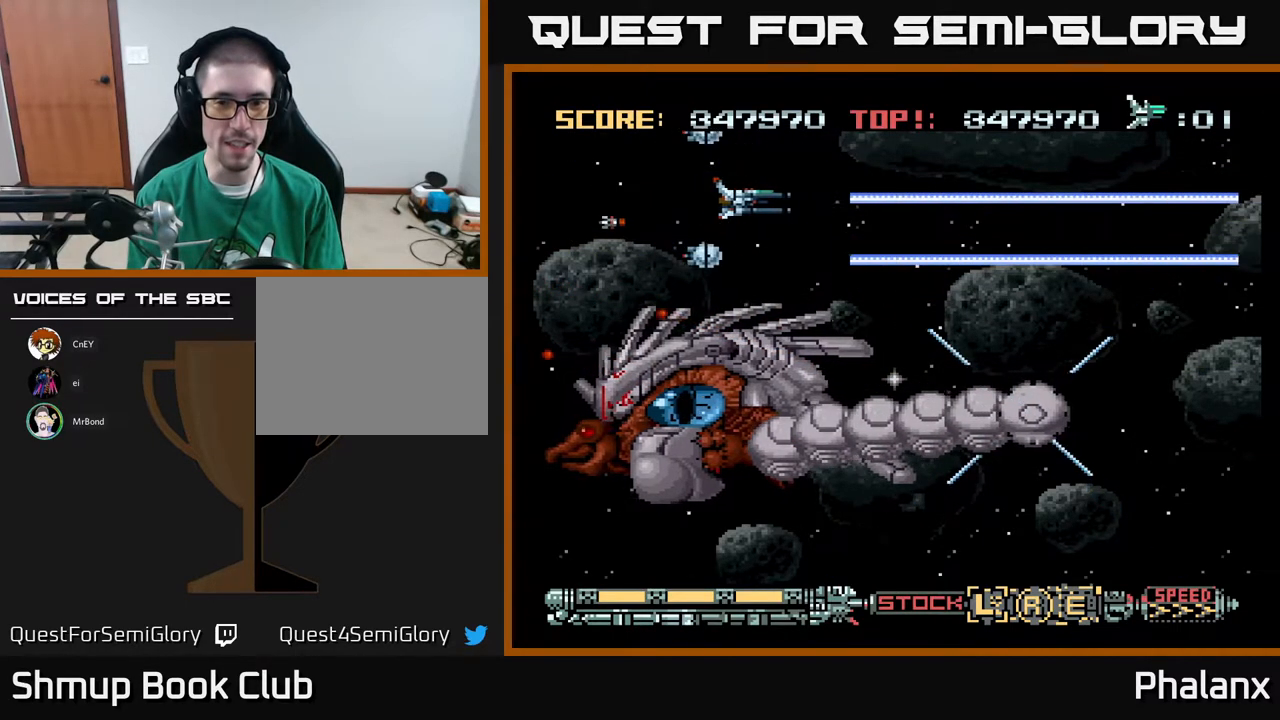
{"buttons": ["A", "DPAD_LEFT"], "right_stick": "center", "events": [[117, "DPAD_RIGHT", "up"], [133, "DPAD_UP", "down"], [167, "DPAD_LEFT", "down"], [317, "DPAD_UP", "up"]]}
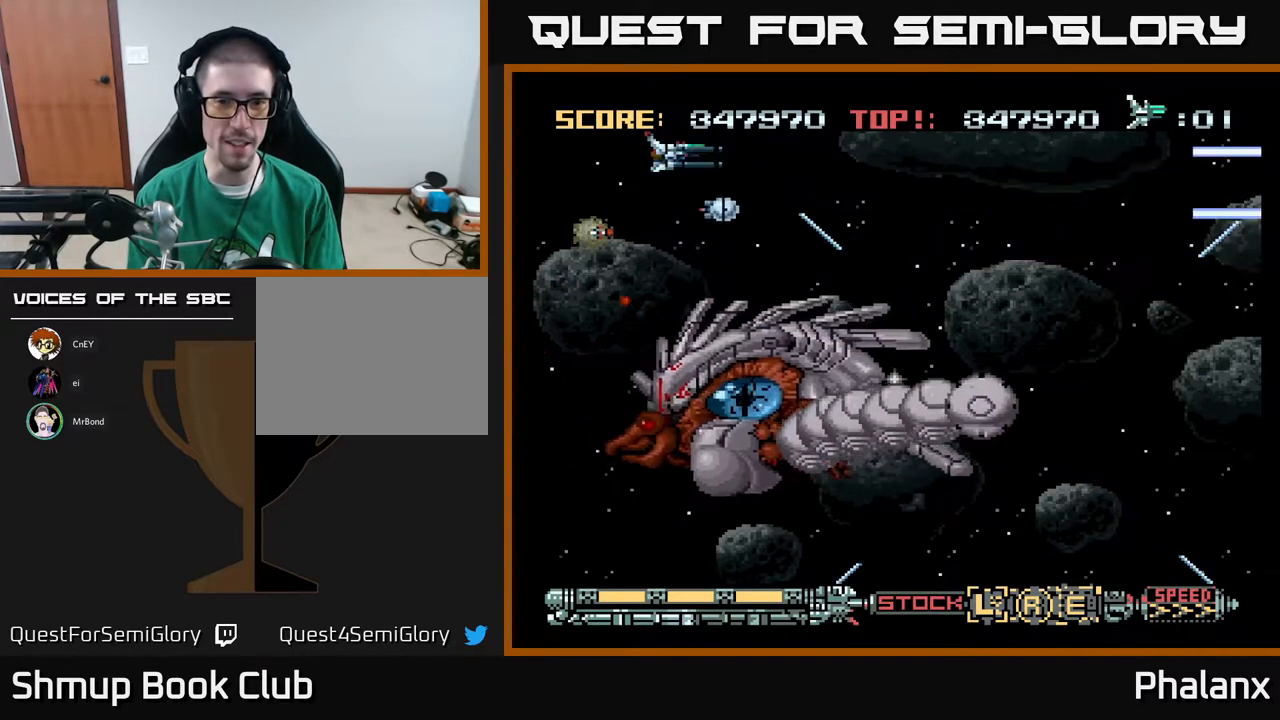
{"buttons": ["A"], "right_stick": "center", "events": [[50, "DPAD_LEFT", "up"], [200, "DPAD_DOWN", "down"], [217, "DPAD_LEFT", "down"], [283, "DPAD_LEFT", "up"], [400, "DPAD_DOWN", "up"]]}
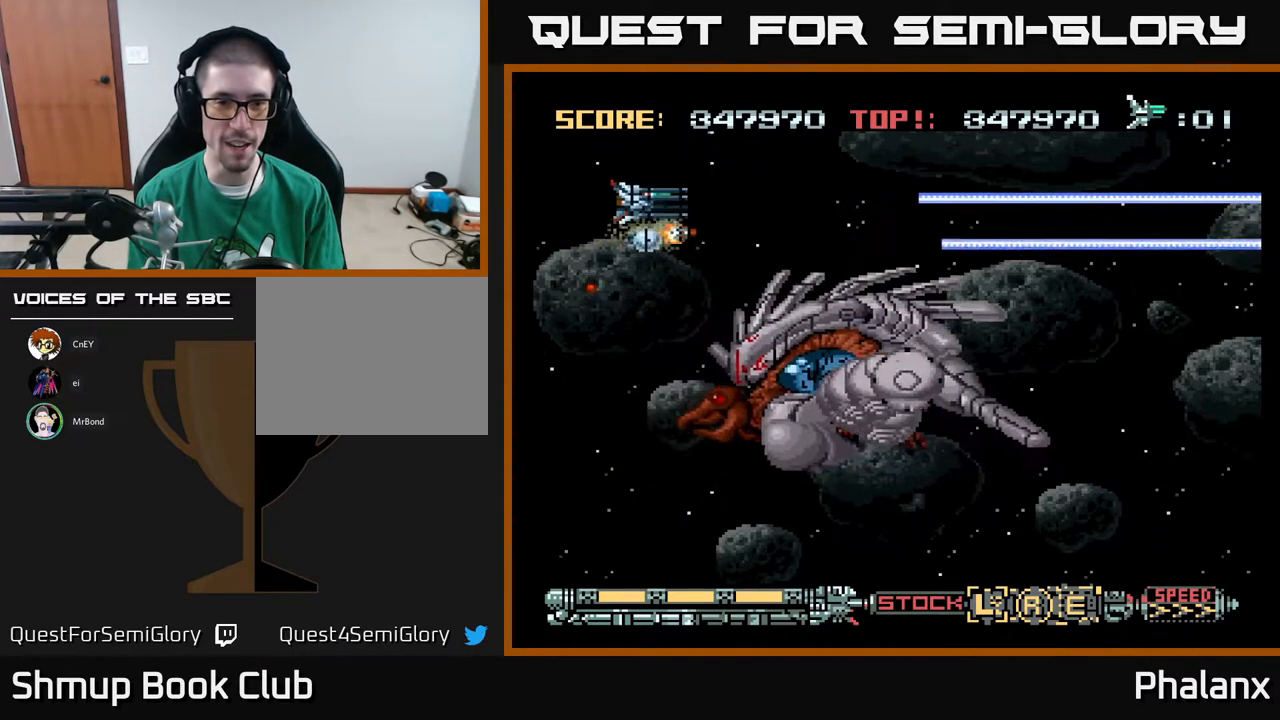
{"buttons": ["A", "DPAD_DOWN"], "right_stick": "center", "events": [[267, "DPAD_RIGHT", "down"], [300, "DPAD_DOWN", "down"], [333, "DPAD_RIGHT", "up"]]}
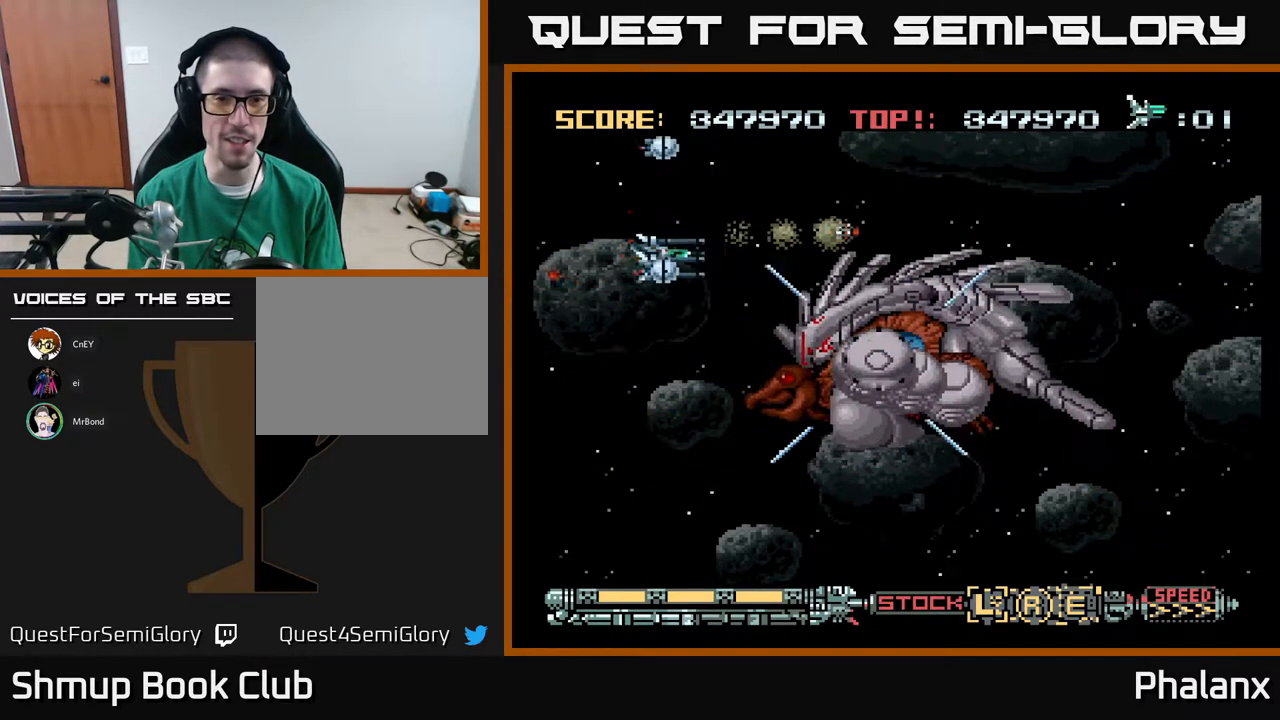
{"buttons": ["A"], "right_stick": "center", "events": [[33, "DPAD_LEFT", "down"], [283, "DPAD_LEFT", "up"], [350, "DPAD_DOWN", "up"]]}